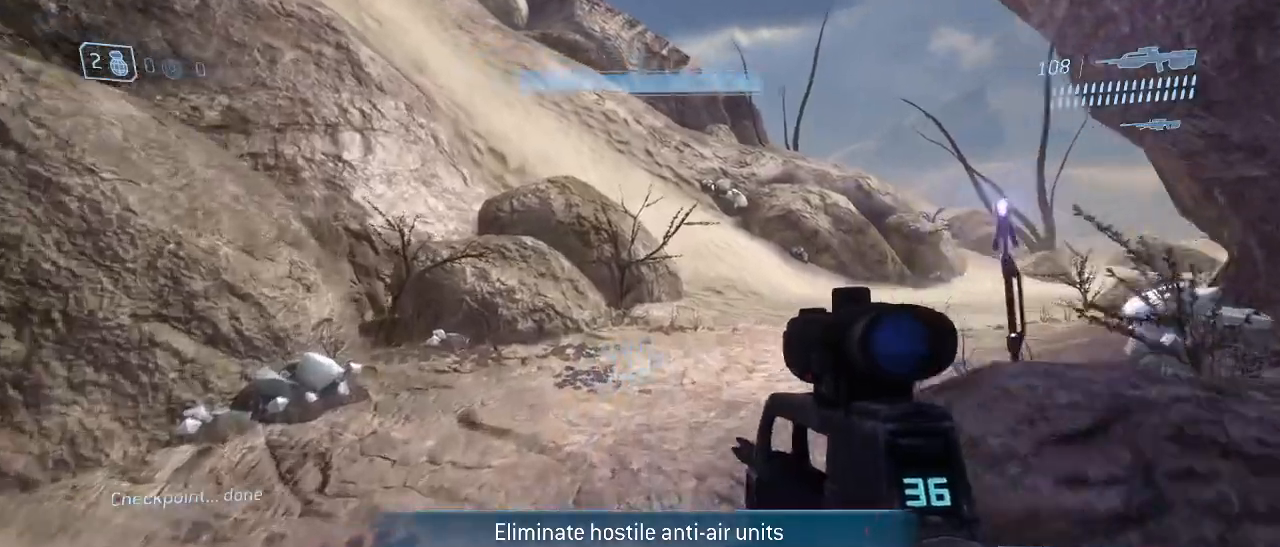
Gameplay with keyboard and mouse; each line is a JSON object with the keys and mouse buttons held at the frame after it. "events" lists presses ("down") and releases ("up") of "1", "2", "3", "4", "5", "a", "alt", "c", "d", "e", "f", "g", "q", "r", "s", "shift", "space", "t", "tab", "v", "w", "x", "z", "mouse_left" and "mouse_right" between this image and that frame as [ms after this image, input, new state], when the widget could be followed in between. "mouse_left", "mouse_right" = the "left", "right" buttons of the "mouse" list. No other keys are recorded. Not read: mouse_move other_keys.
{"keys": ["w"], "mouse": [], "events": []}
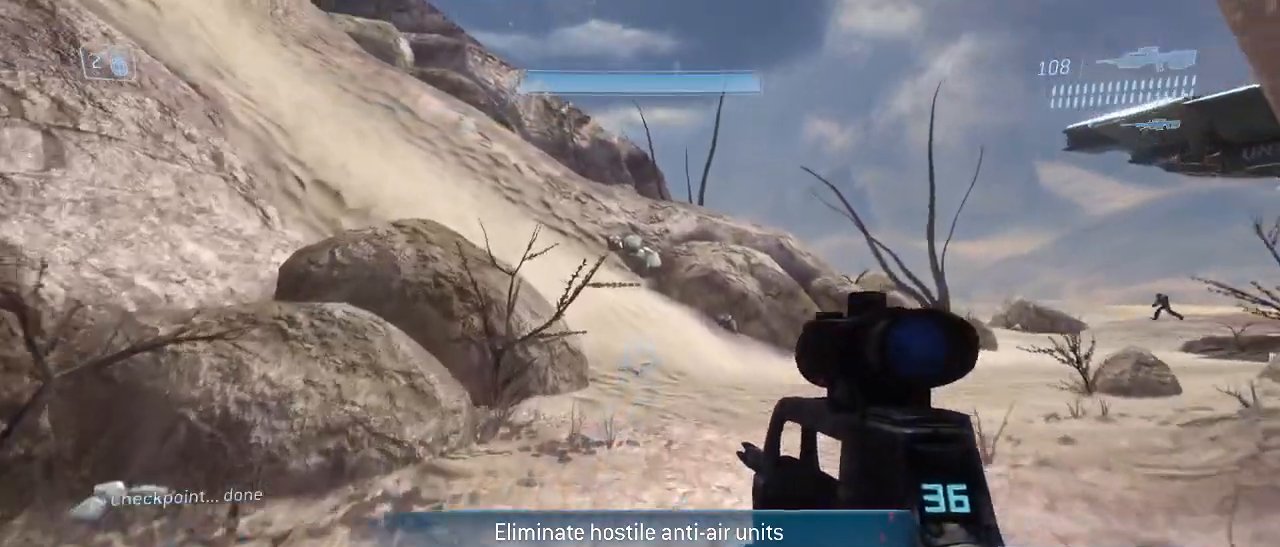
{"keys": ["q", "w"], "mouse": [], "events": [[484, "q", "down"]]}
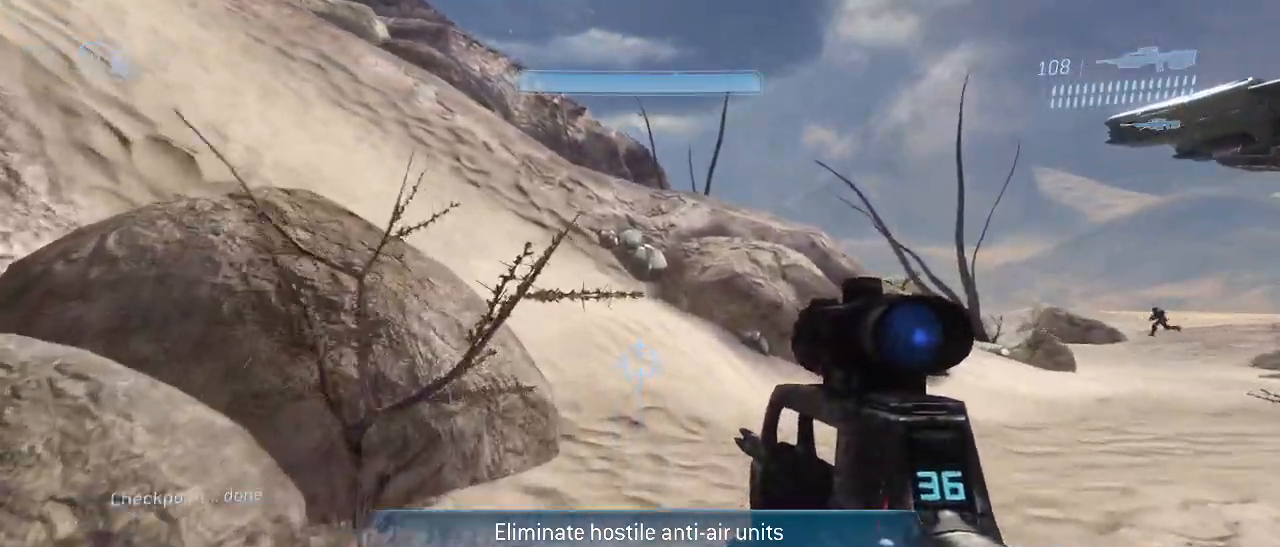
{"keys": ["w"], "mouse": [], "events": [[84, "q", "up"], [267, "q", "down"], [367, "q", "up"]]}
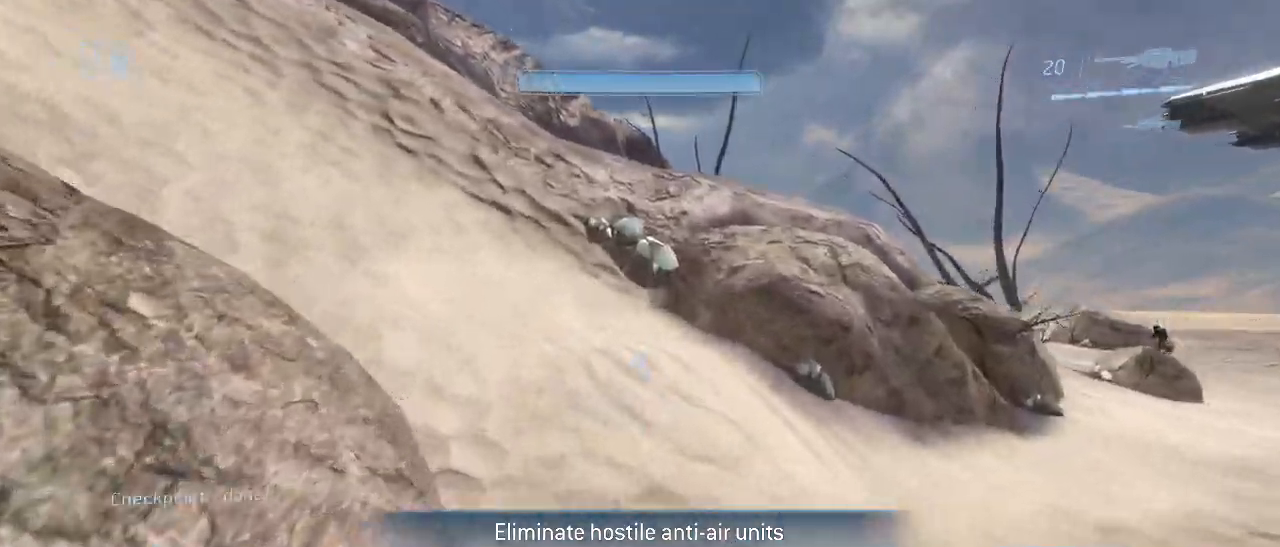
{"keys": ["w"], "mouse": [], "events": []}
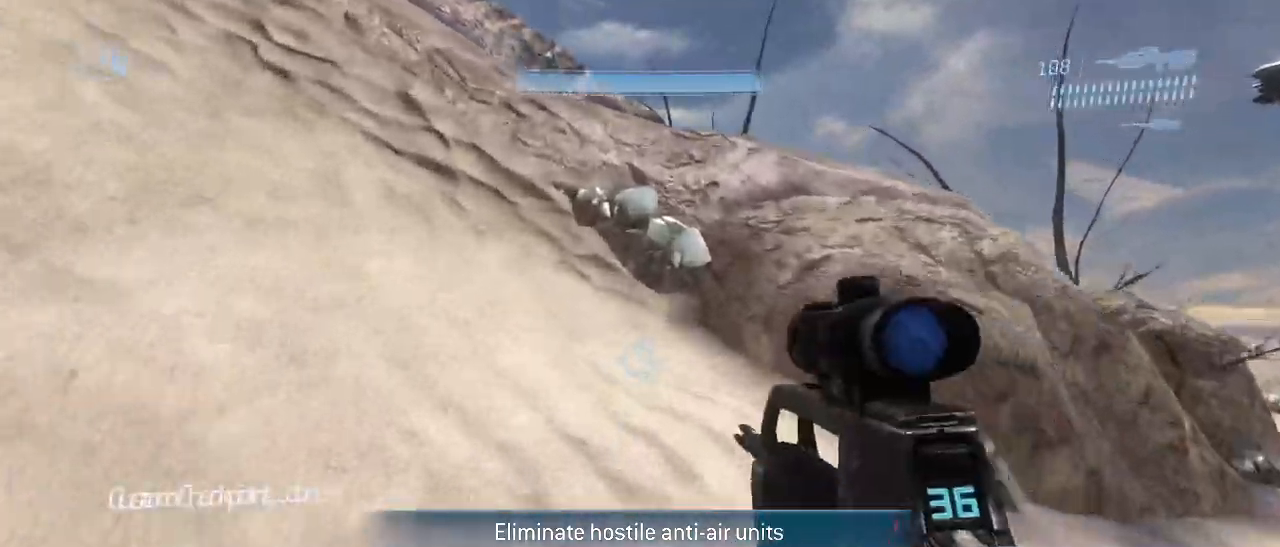
{"keys": ["w"], "mouse": [], "events": []}
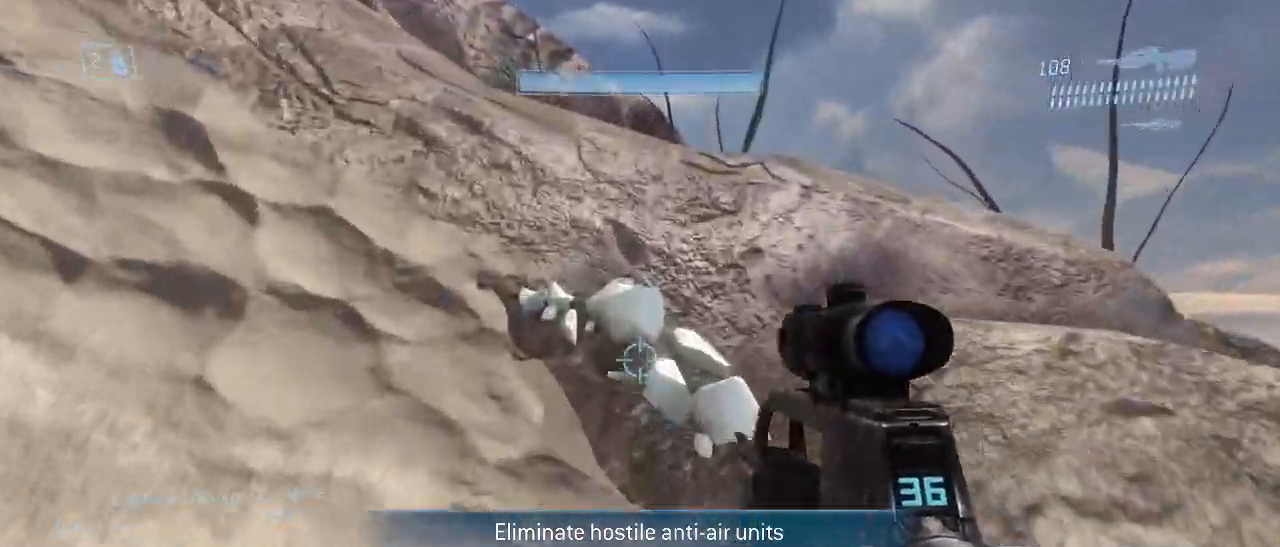
{"keys": ["w"], "mouse": [], "events": [[134, "space", "down"], [267, "space", "up"]]}
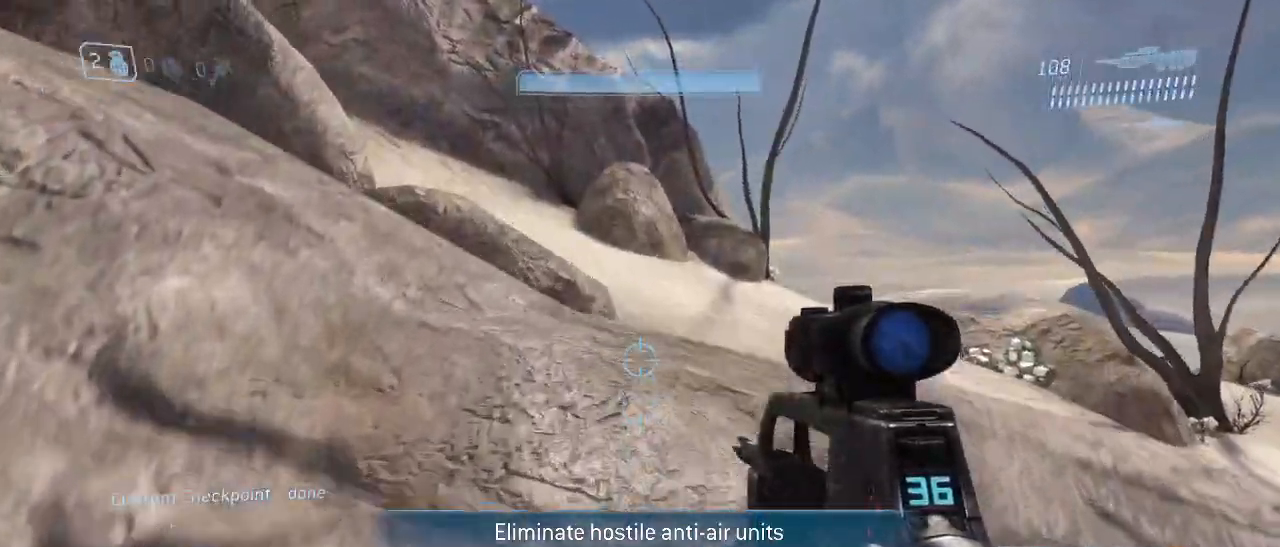
{"keys": ["w"], "mouse": [], "events": []}
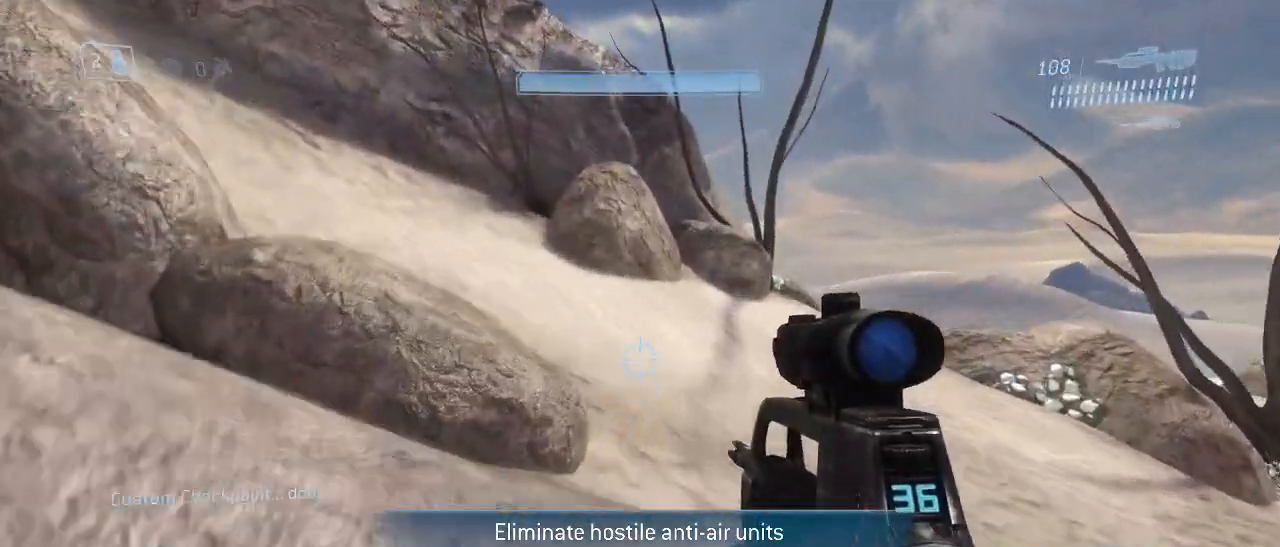
{"keys": ["w"], "mouse": [], "events": []}
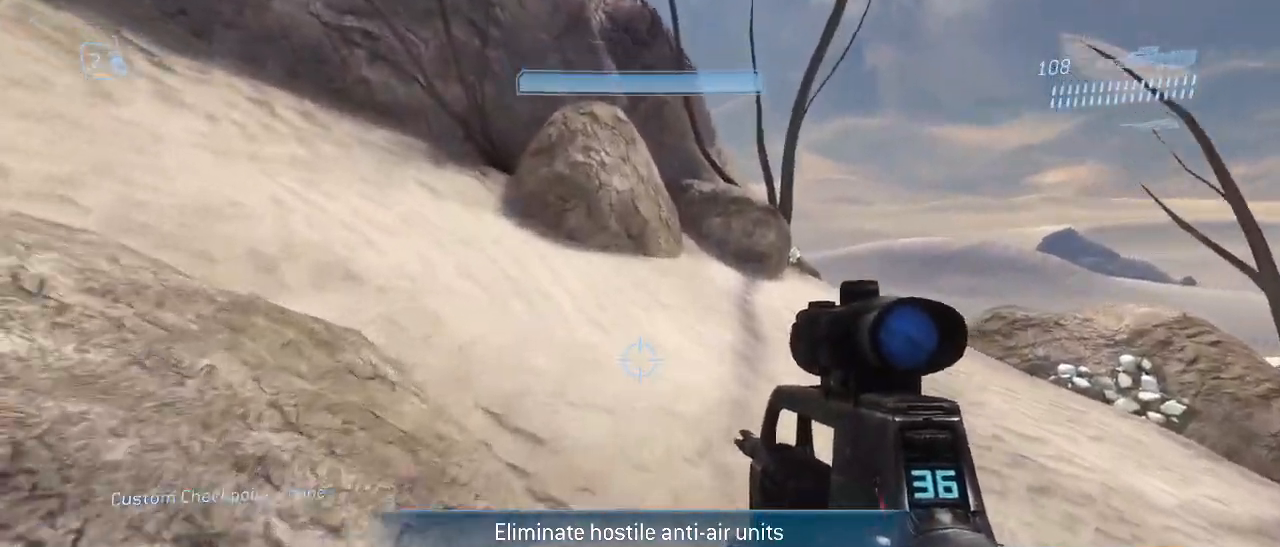
{"keys": ["w"], "mouse": [], "events": []}
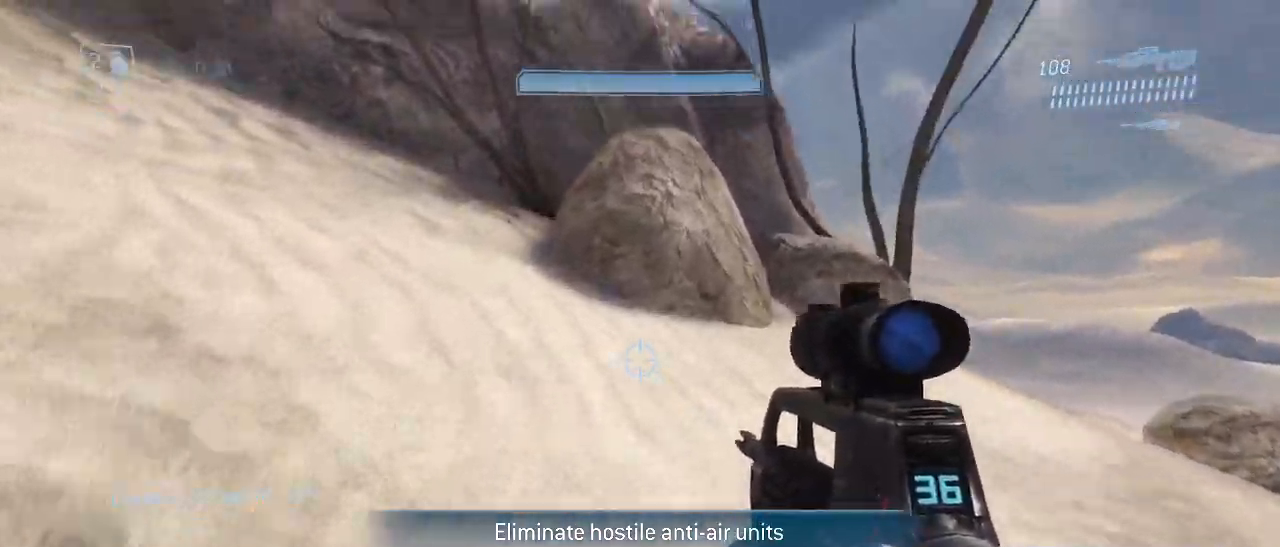
{"keys": ["w"], "mouse": [], "events": []}
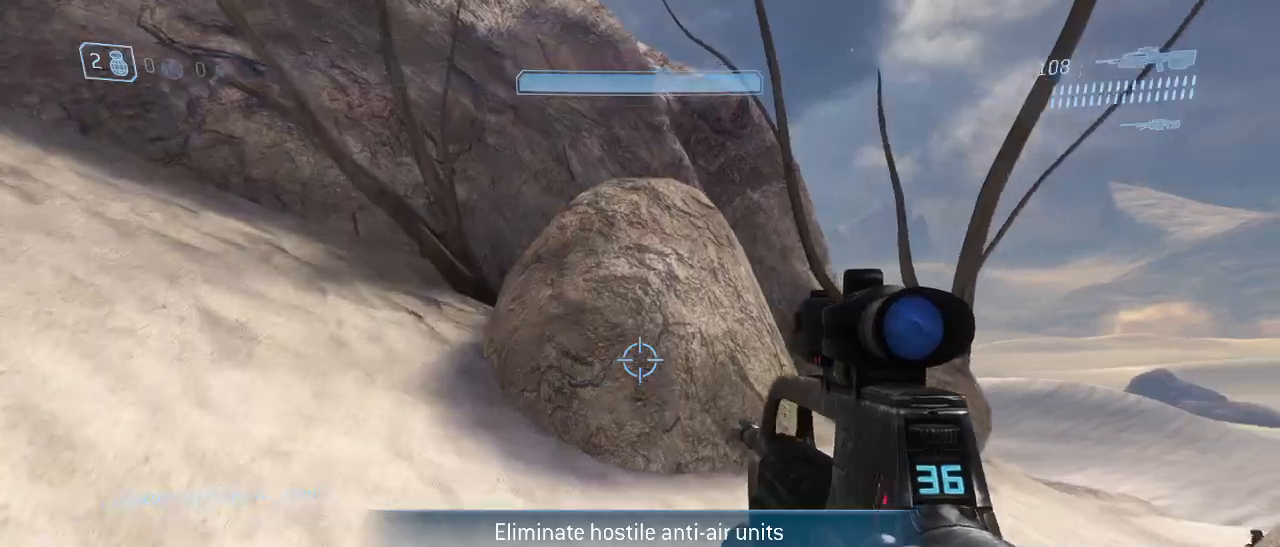
{"keys": ["w"], "mouse": [], "events": [[117, "space", "down"], [250, "space", "up"]]}
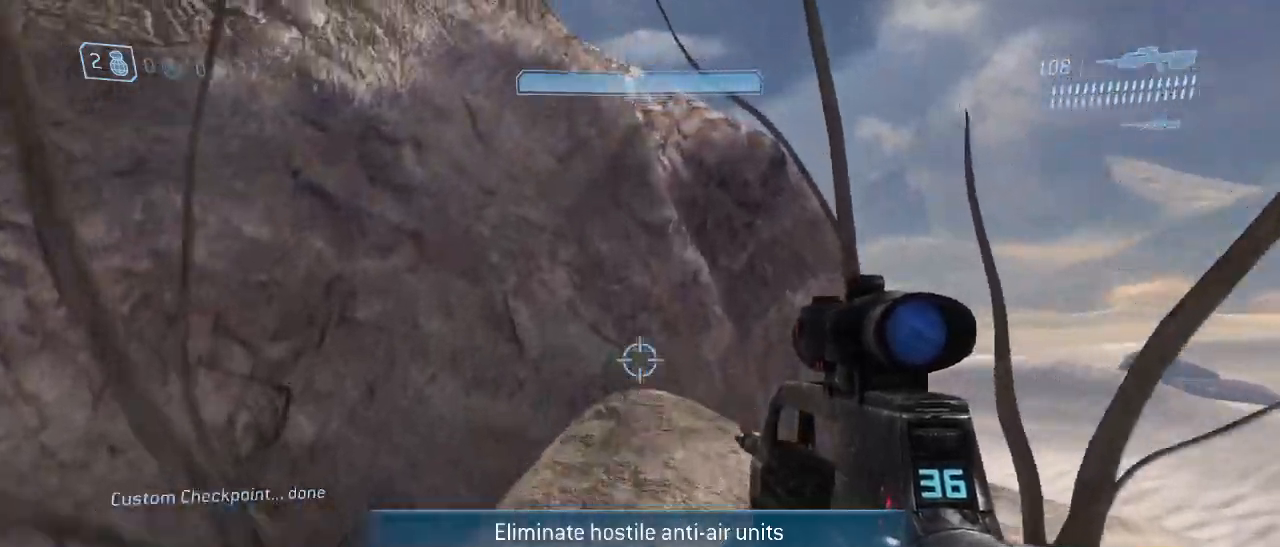
{"keys": ["space", "w"], "mouse": [], "events": [[450, "space", "down"]]}
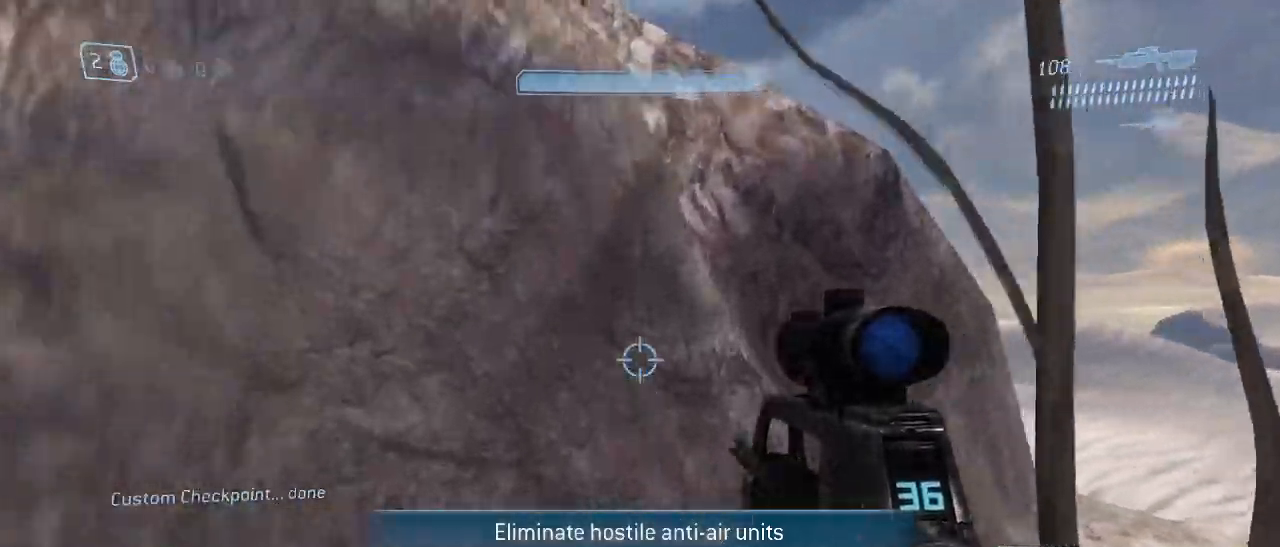
{"keys": ["shift", "w"], "mouse": [], "events": [[50, "space", "up"], [100, "shift", "down"]]}
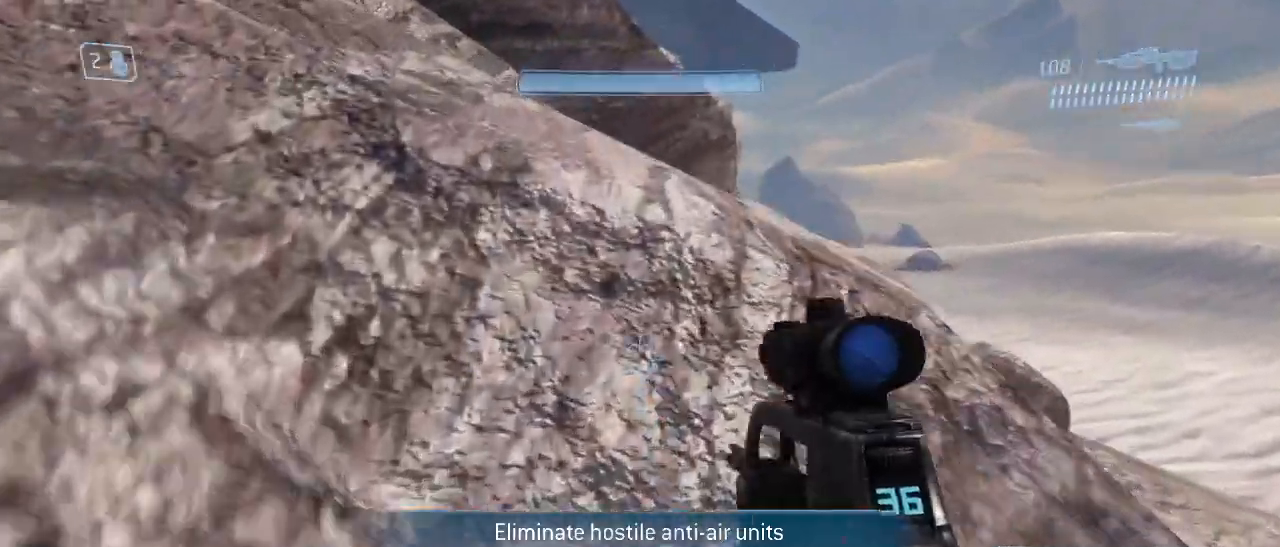
{"keys": ["w"], "mouse": [], "events": [[484, "shift", "up"]]}
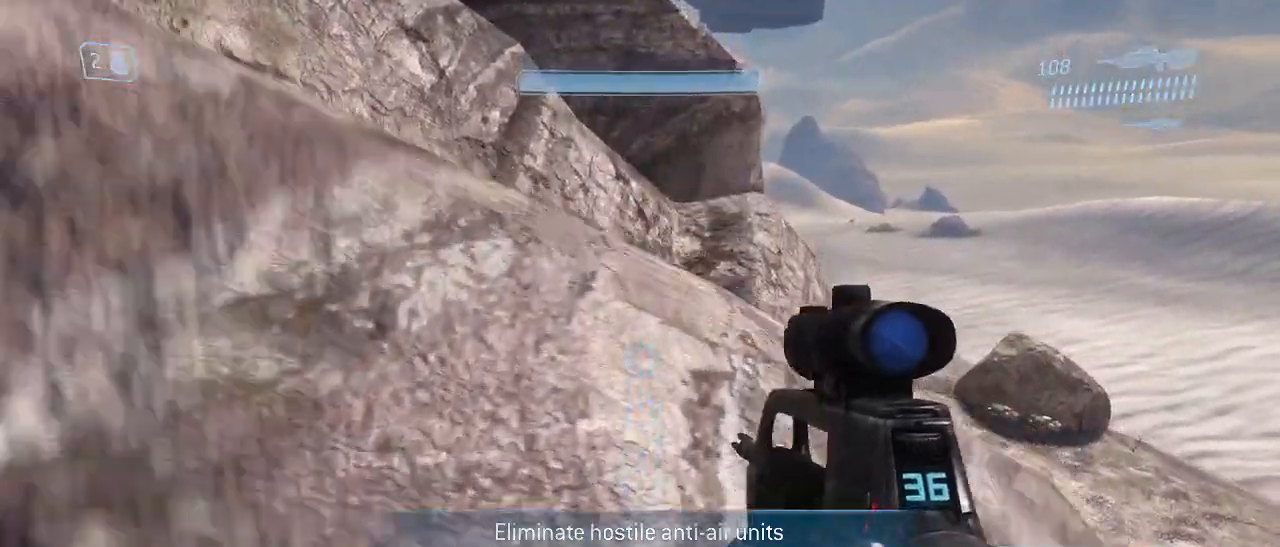
{"keys": ["w"], "mouse": [], "events": []}
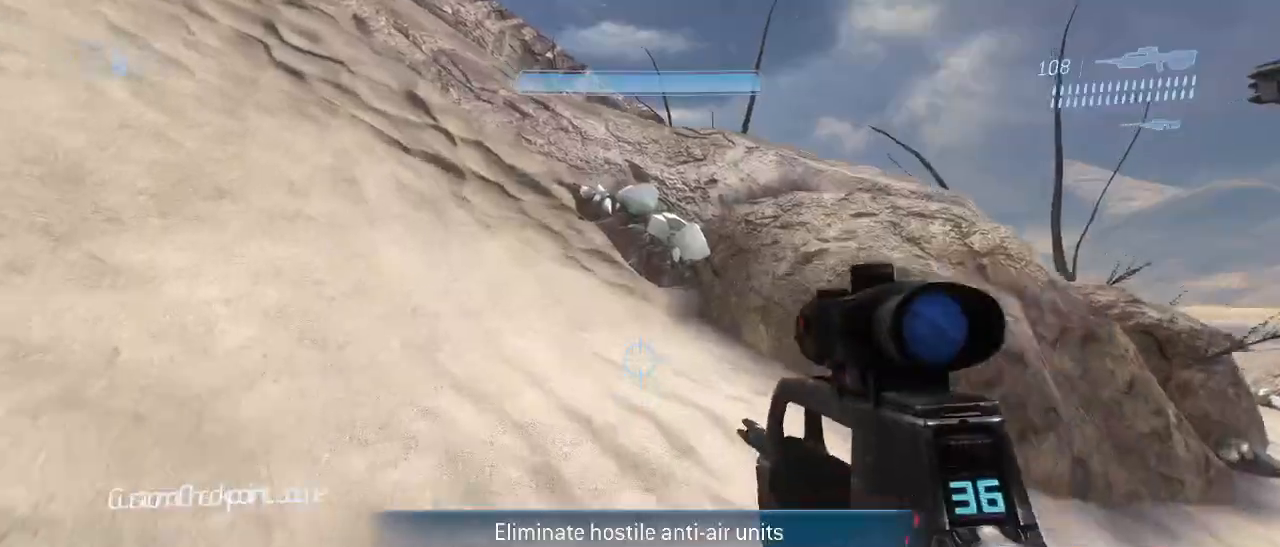
{"keys": ["w"], "mouse": [], "events": []}
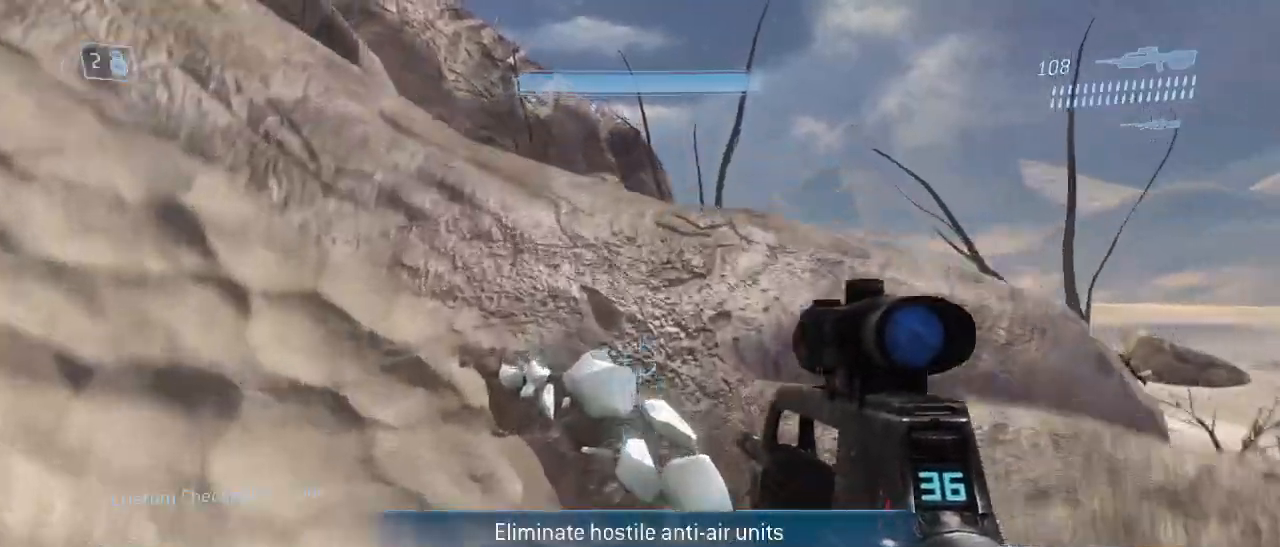
{"keys": ["w"], "mouse": [], "events": []}
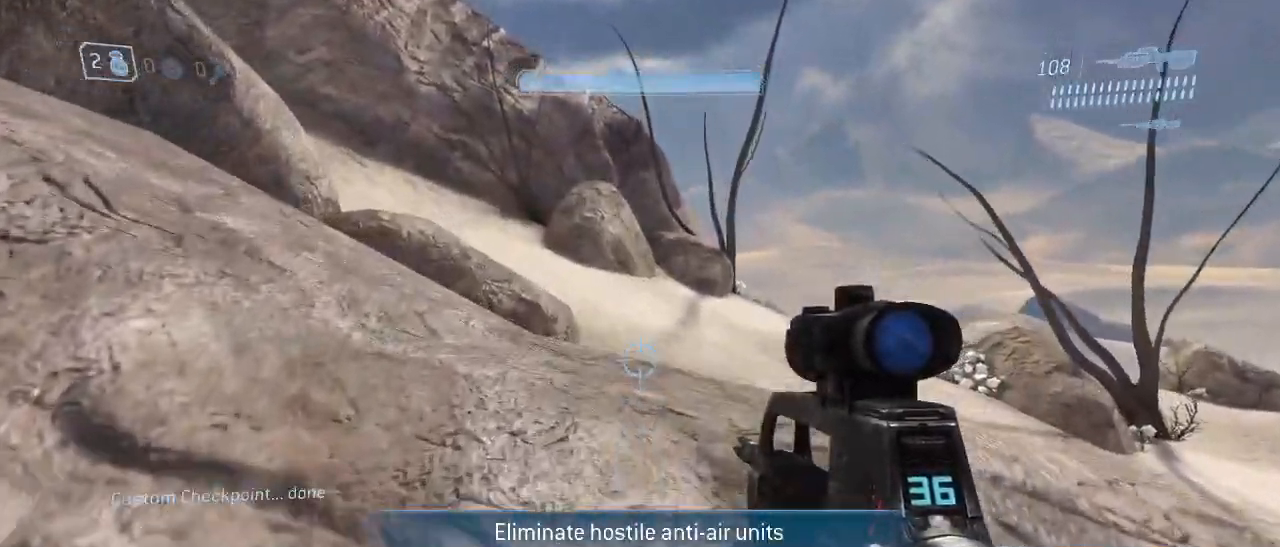
{"keys": ["w"], "mouse": [], "events": []}
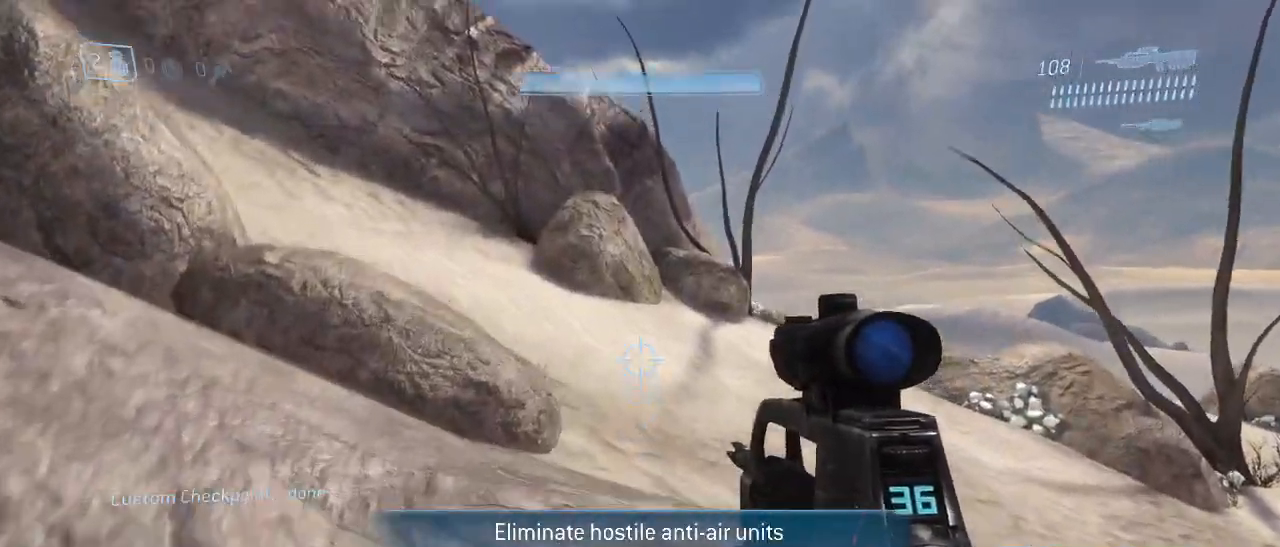
{"keys": ["w"], "mouse": [], "events": []}
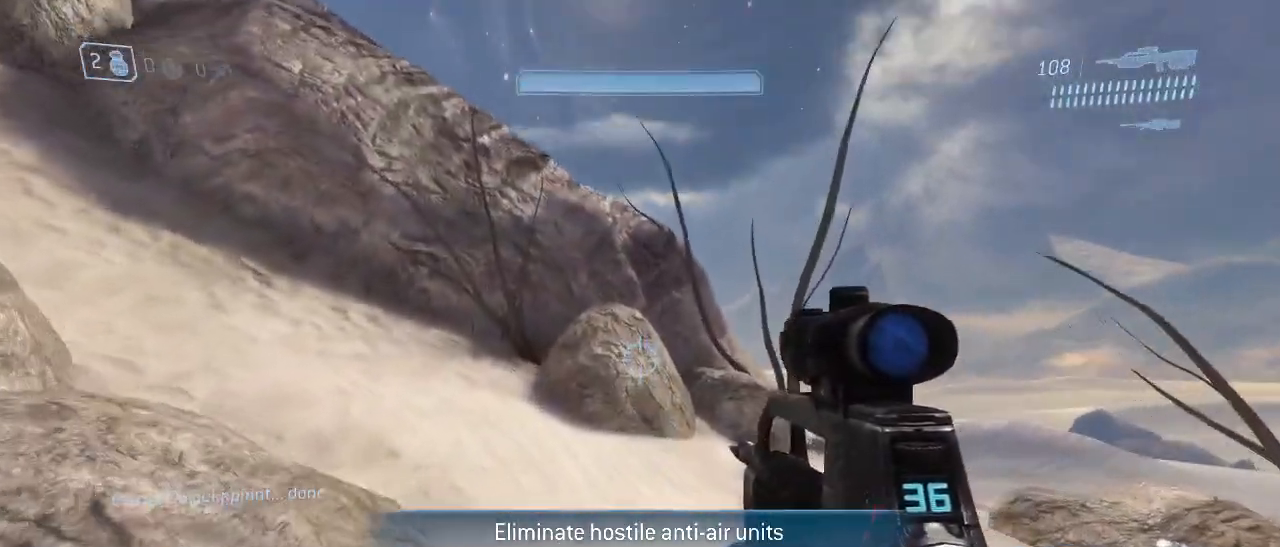
{"keys": ["w"], "mouse": [], "events": []}
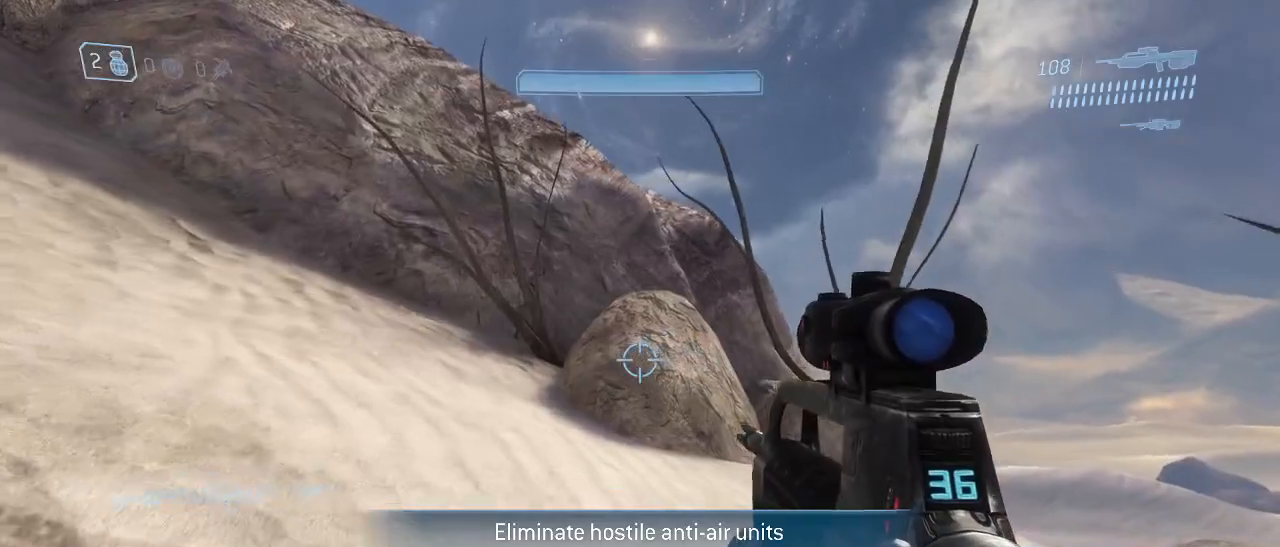
{"keys": ["w"], "mouse": [], "events": []}
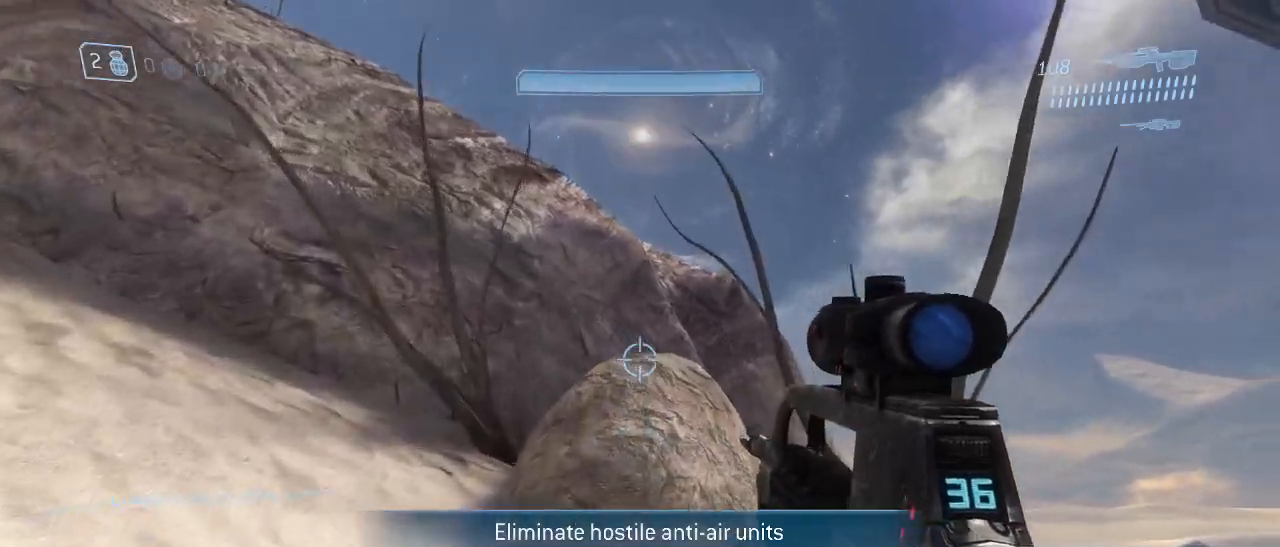
{"keys": ["w"], "mouse": [], "events": [[184, "space", "down"], [334, "space", "up"]]}
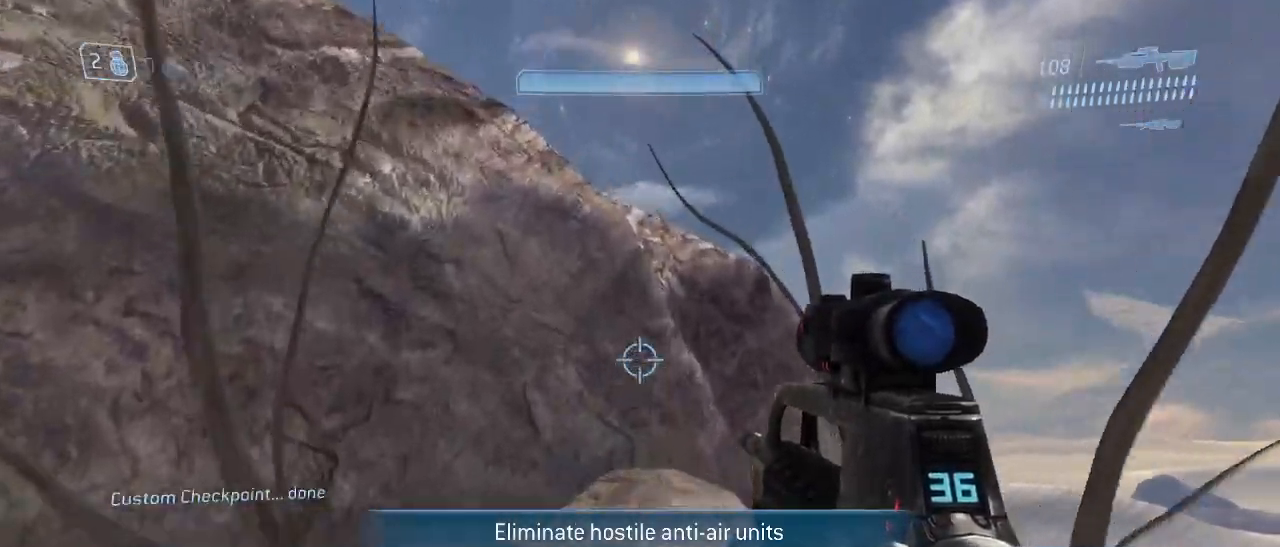
{"keys": ["w"], "mouse": [], "events": []}
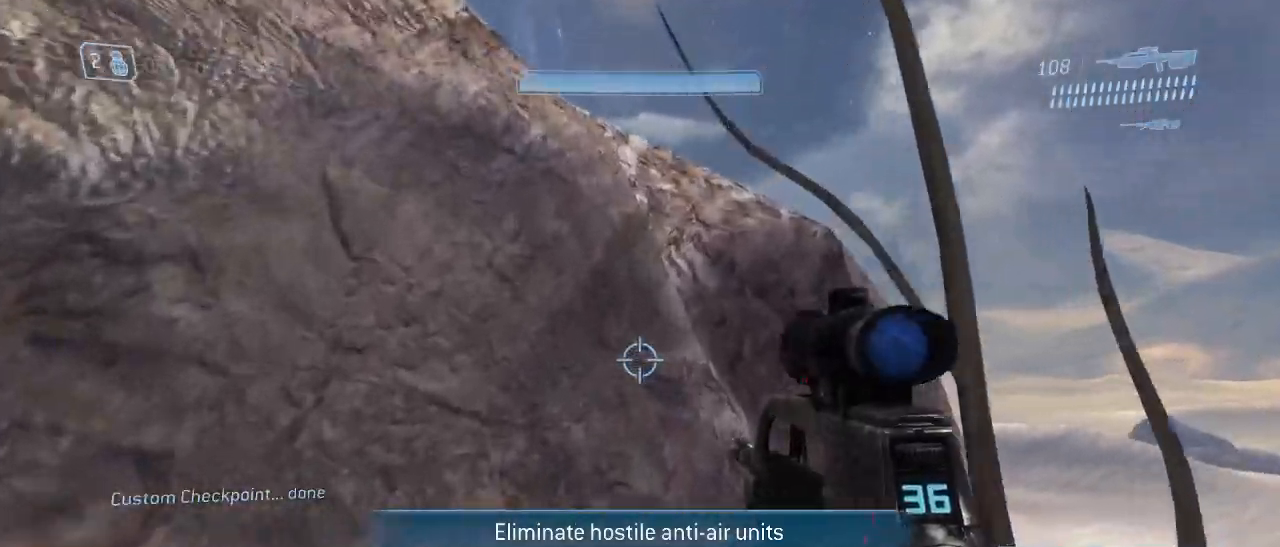
{"keys": ["shift", "w"], "mouse": [], "events": [[134, "space", "down"], [234, "shift", "down"], [234, "space", "up"]]}
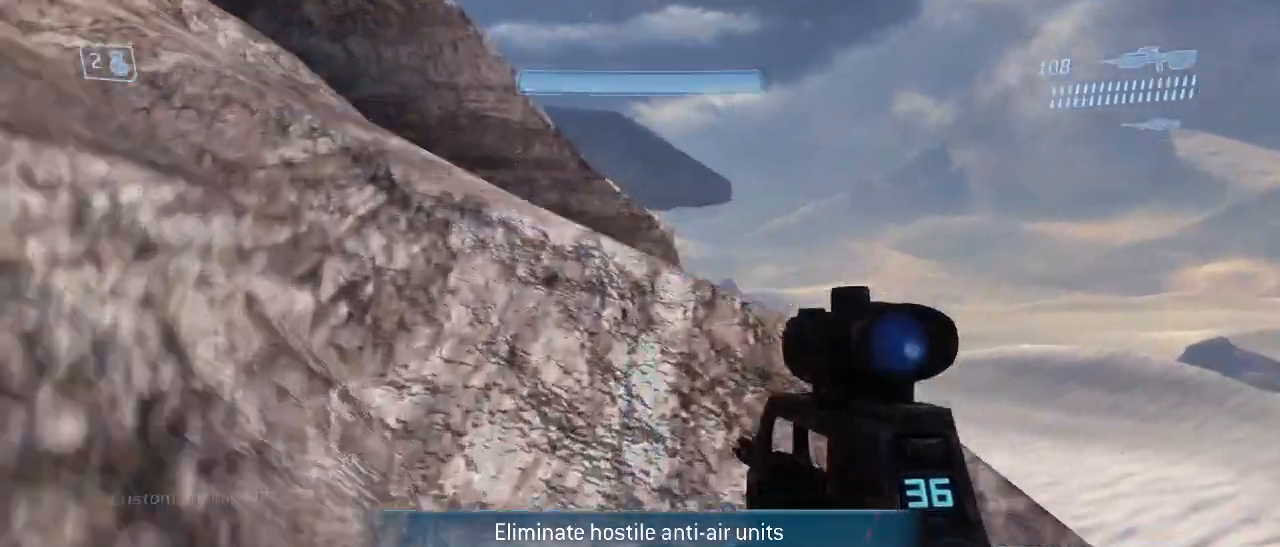
{"keys": ["shift", "w"], "mouse": [], "events": []}
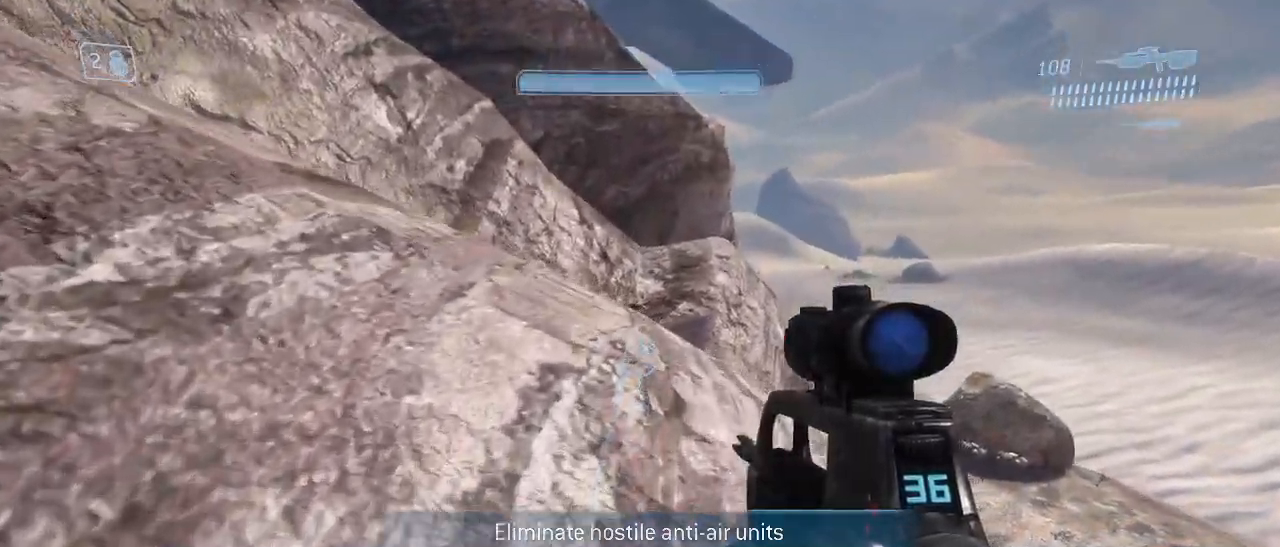
{"keys": ["w"], "mouse": [], "events": [[350, "shift", "up"]]}
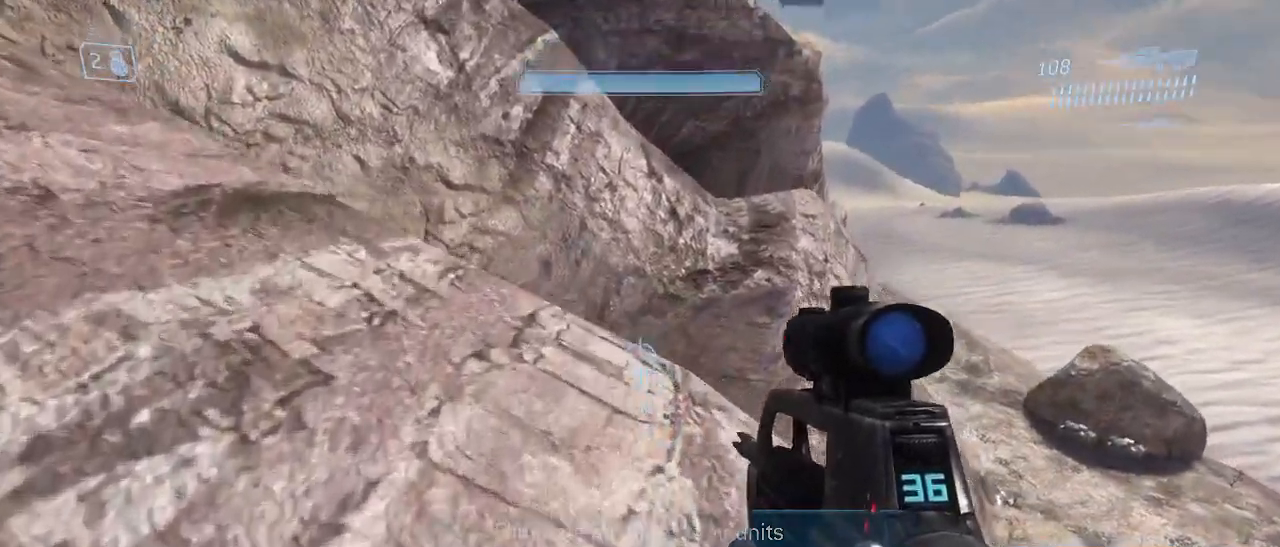
{"keys": ["w"], "mouse": [], "events": []}
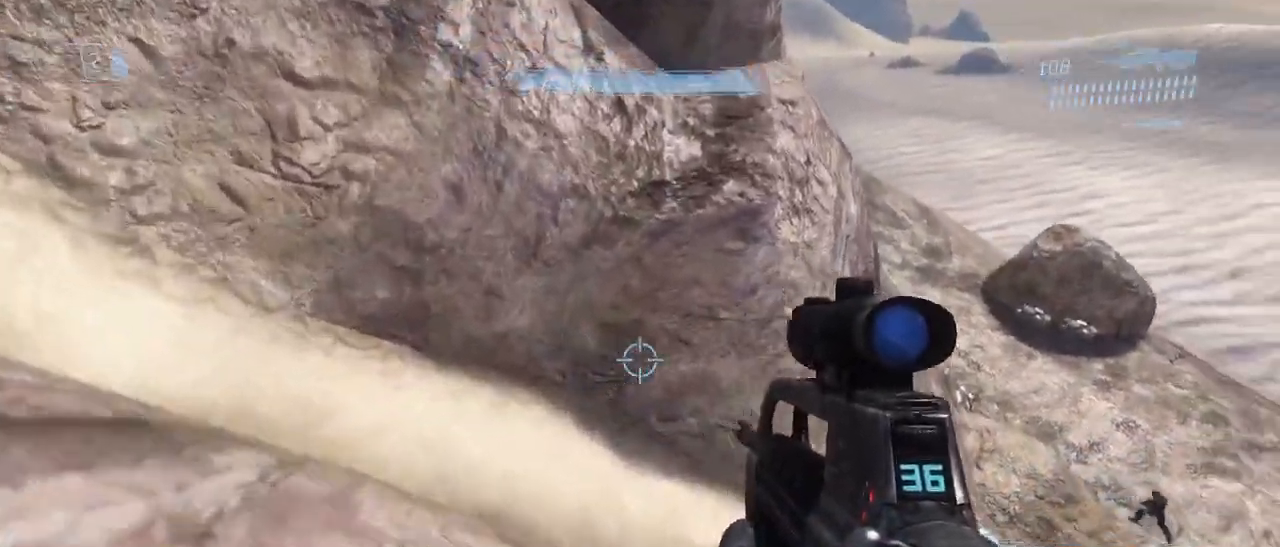
{"keys": ["w"], "mouse": [], "events": [[234, "space", "down"], [334, "space", "up"]]}
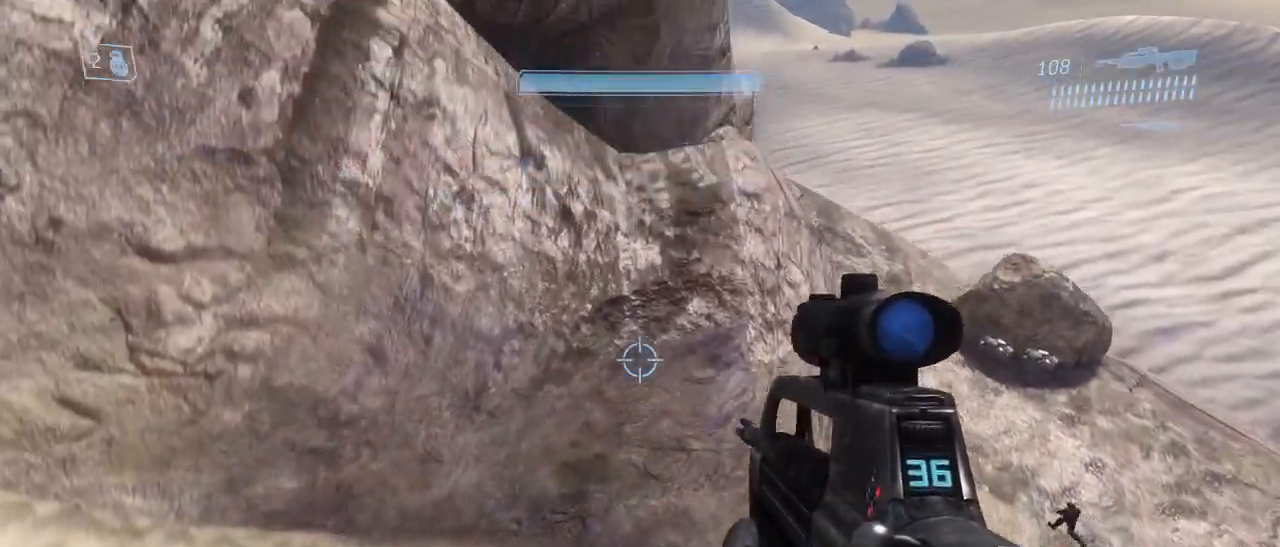
{"keys": ["w"], "mouse": [], "events": []}
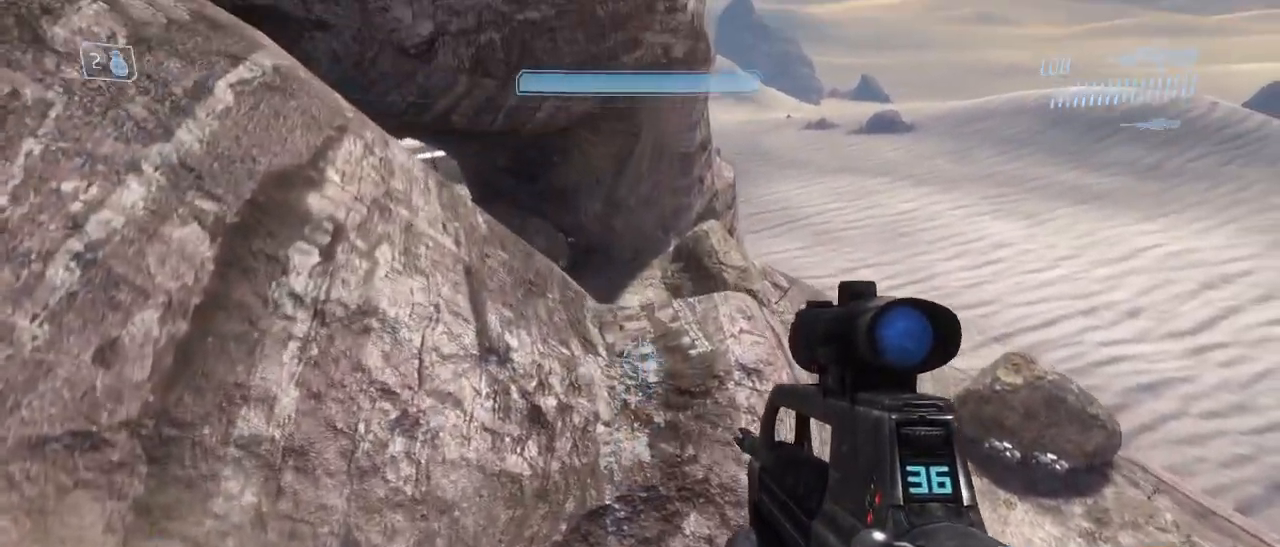
{"keys": ["w"], "mouse": [], "events": [[134, "q", "down"], [267, "q", "up"], [417, "q", "down"], [500, "q", "up"]]}
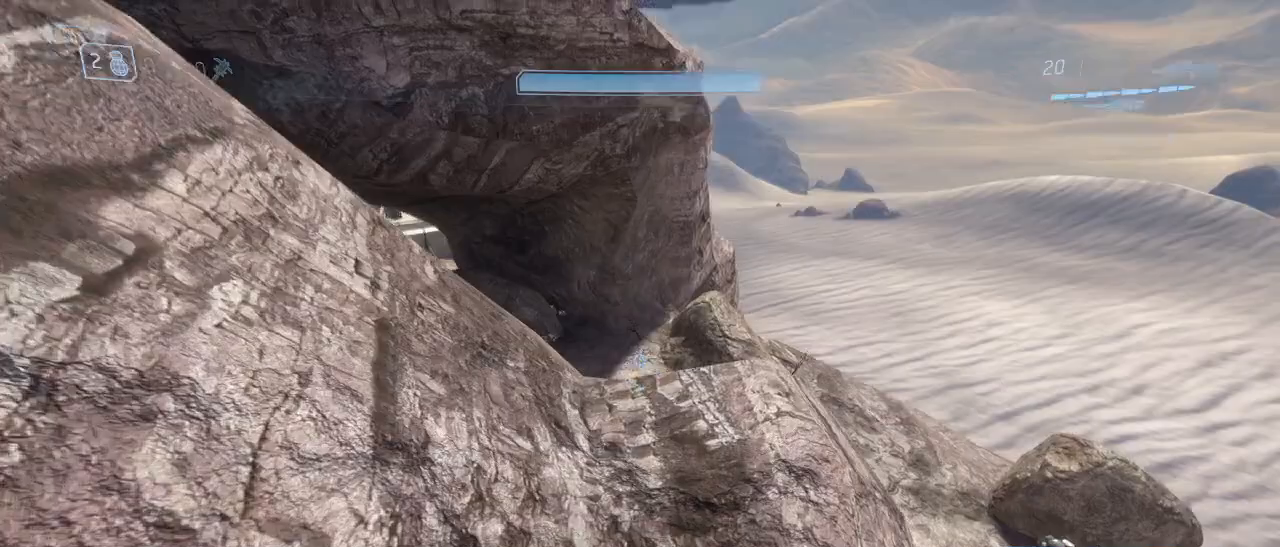
{"keys": ["w"], "mouse": [], "events": []}